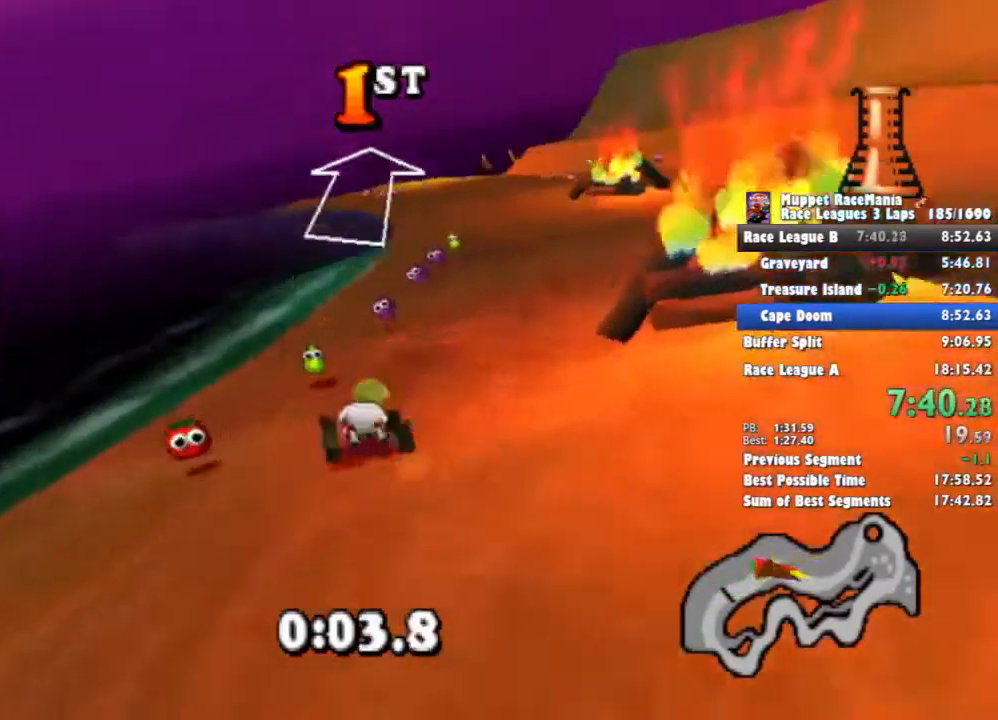
Gameplay with a controller (PlayStation layout); each line is a JSON object with the inputs held at the frame after it. "events" lists button and stick changes between this image and that frame as [ms after this image, input, new state], when the widget could be followed in between. Not read: left_stick right_stick.
{"buttons": ["CROSS"], "events": [[300, "DPAD_RIGHT", "up"]]}
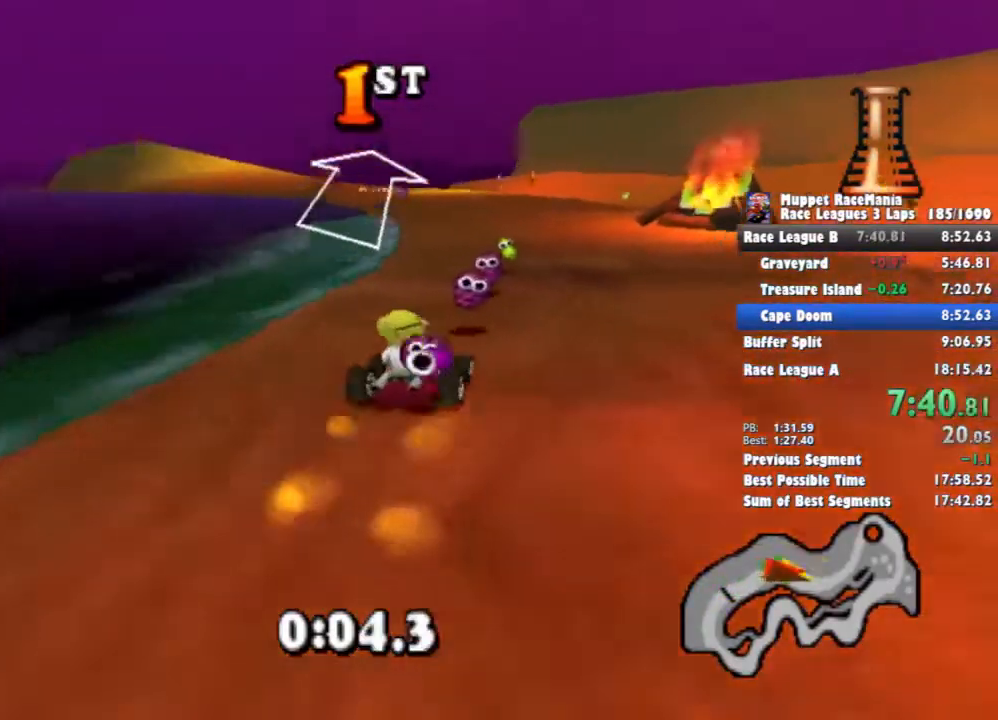
{"buttons": ["CROSS"], "events": []}
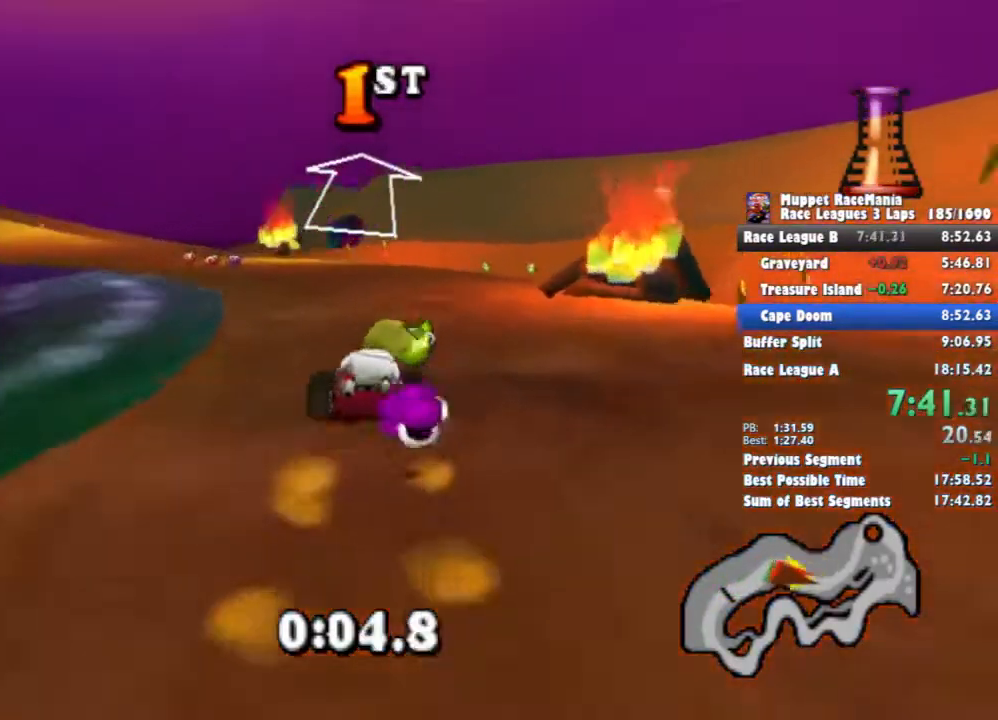
{"buttons": ["CROSS"], "events": [[133, "DPAD_LEFT", "down"], [367, "DPAD_LEFT", "up"]]}
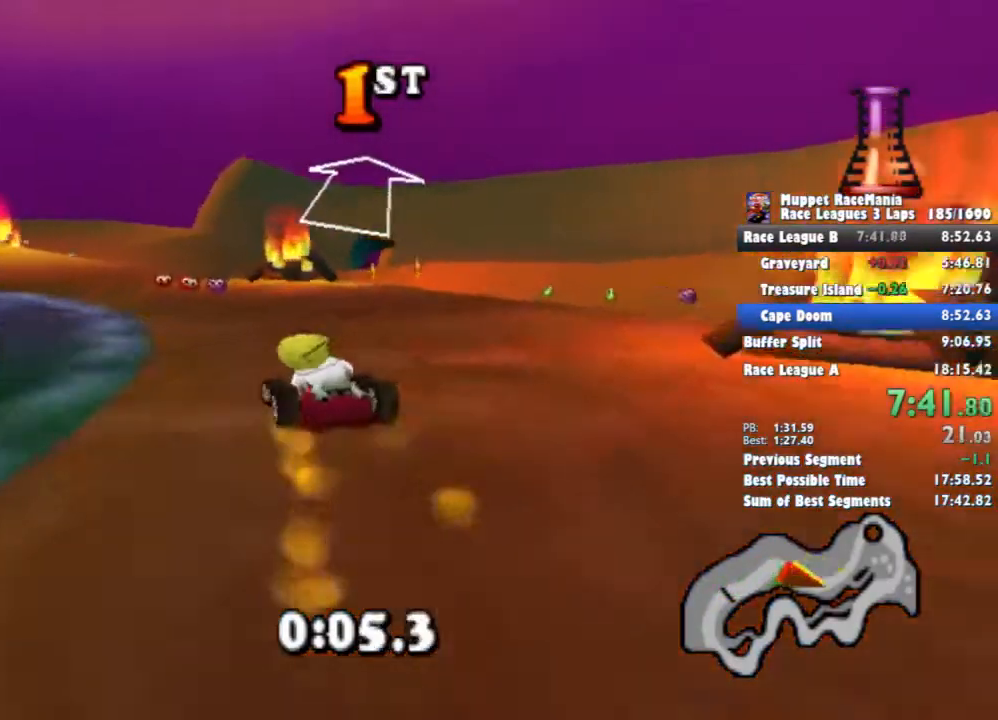
{"buttons": ["CROSS"], "events": []}
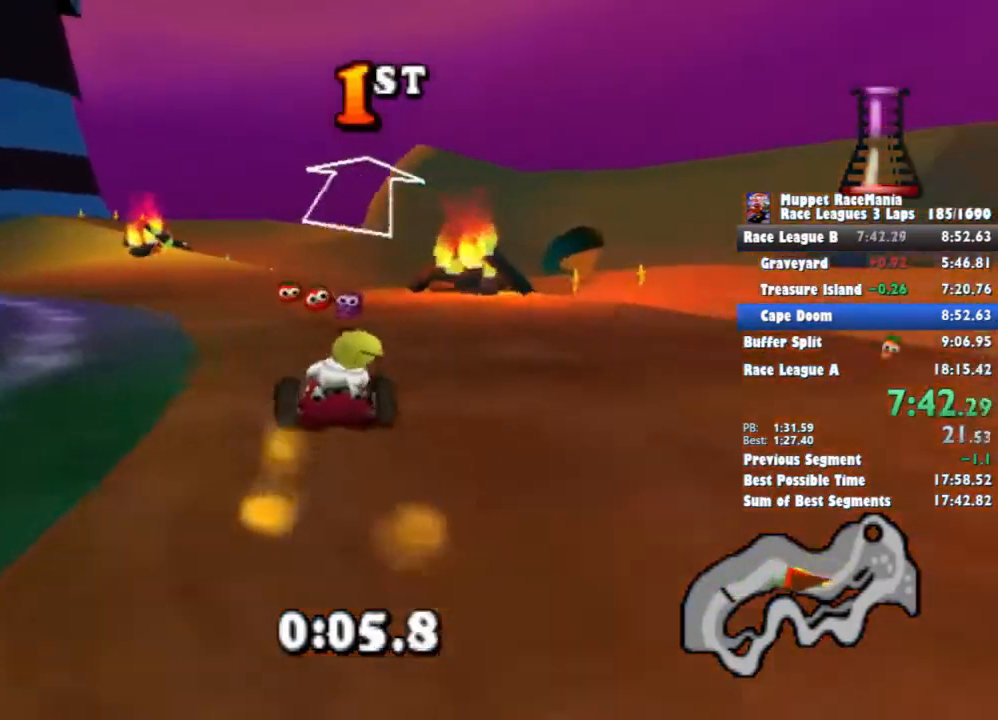
{"buttons": ["CROSS"], "events": []}
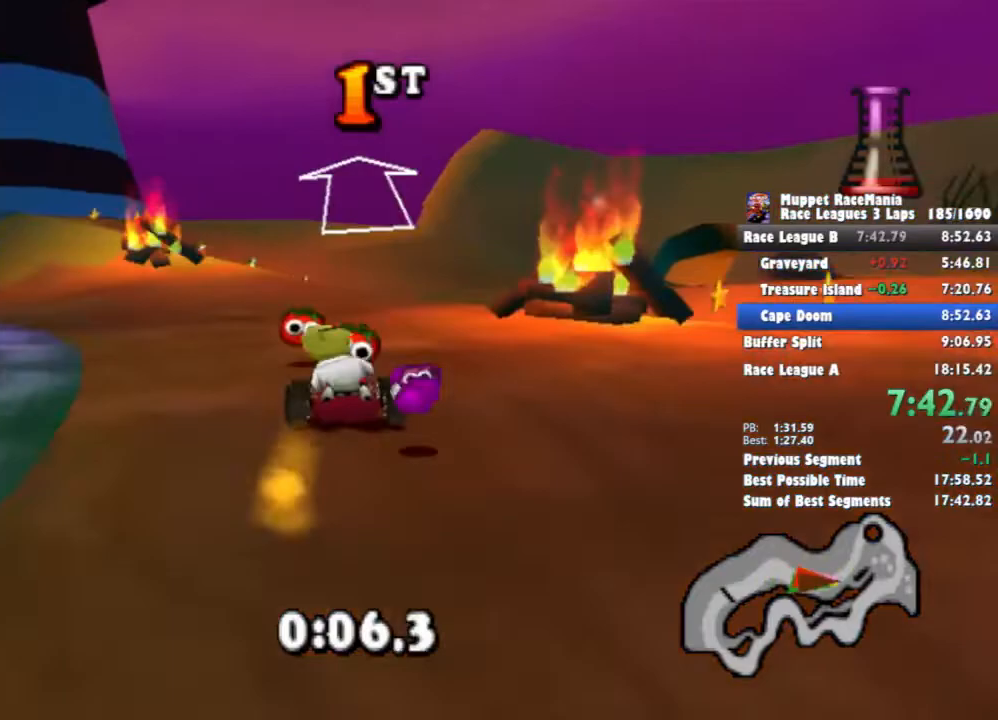
{"buttons": ["CROSS"], "events": []}
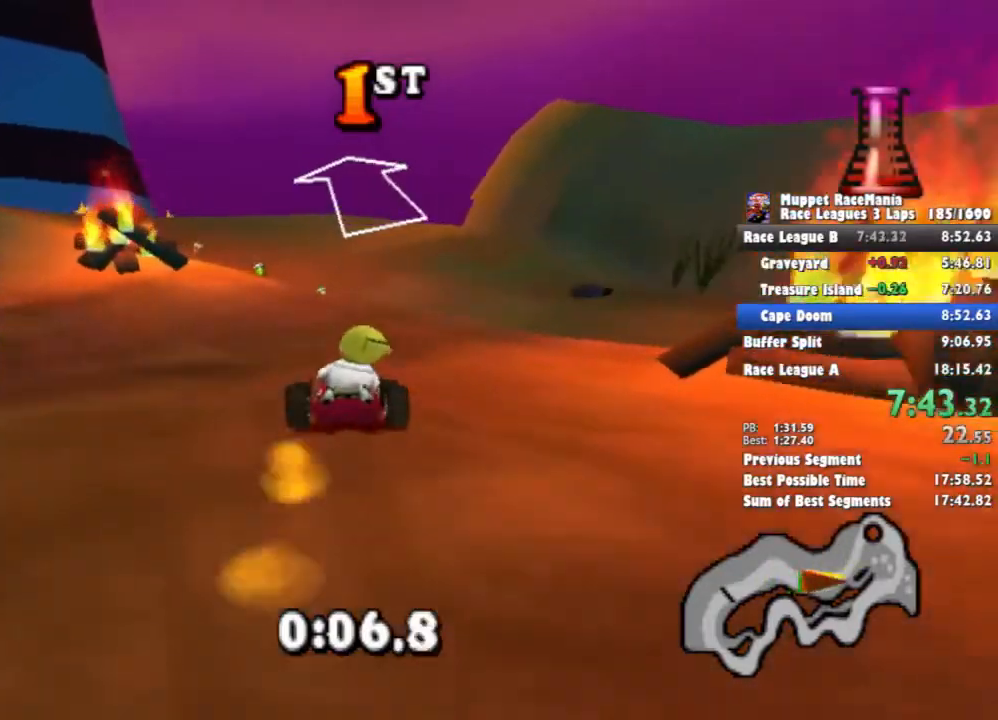
{"buttons": ["CROSS", "DPAD_LEFT"], "events": [[367, "DPAD_LEFT", "down"]]}
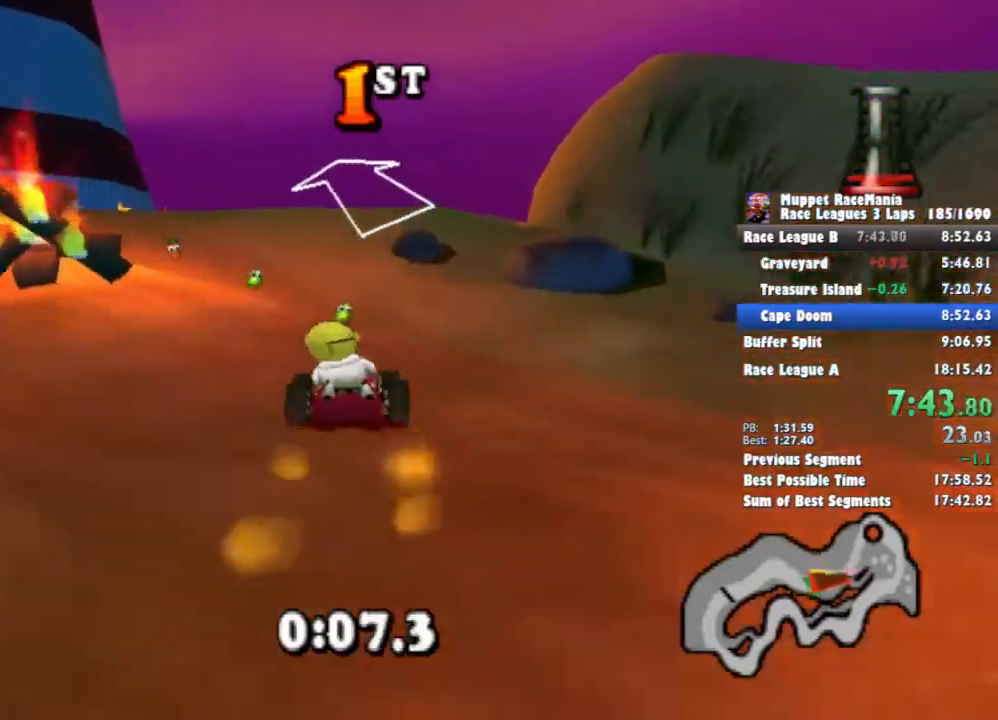
{"buttons": ["CROSS", "R1"], "events": [[33, "DPAD_LEFT", "up"], [167, "R1", "down"]]}
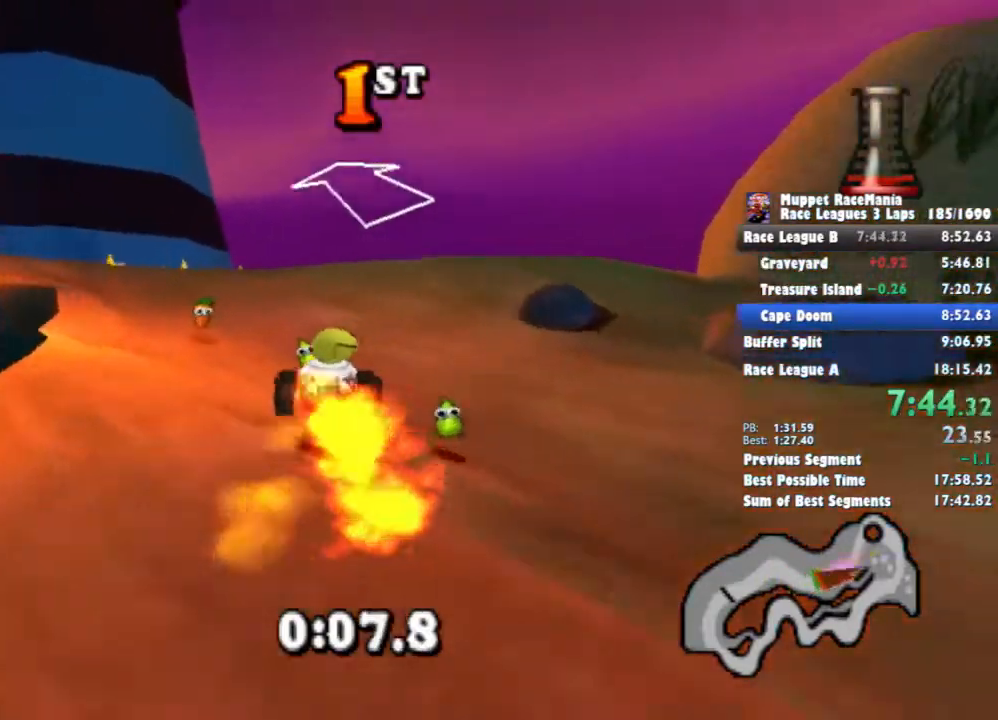
{"buttons": ["CROSS", "R1", "DPAD_RIGHT"], "events": [[33, "DPAD_RIGHT", "down"], [100, "CIRCLE", "down"], [467, "CIRCLE", "up"]]}
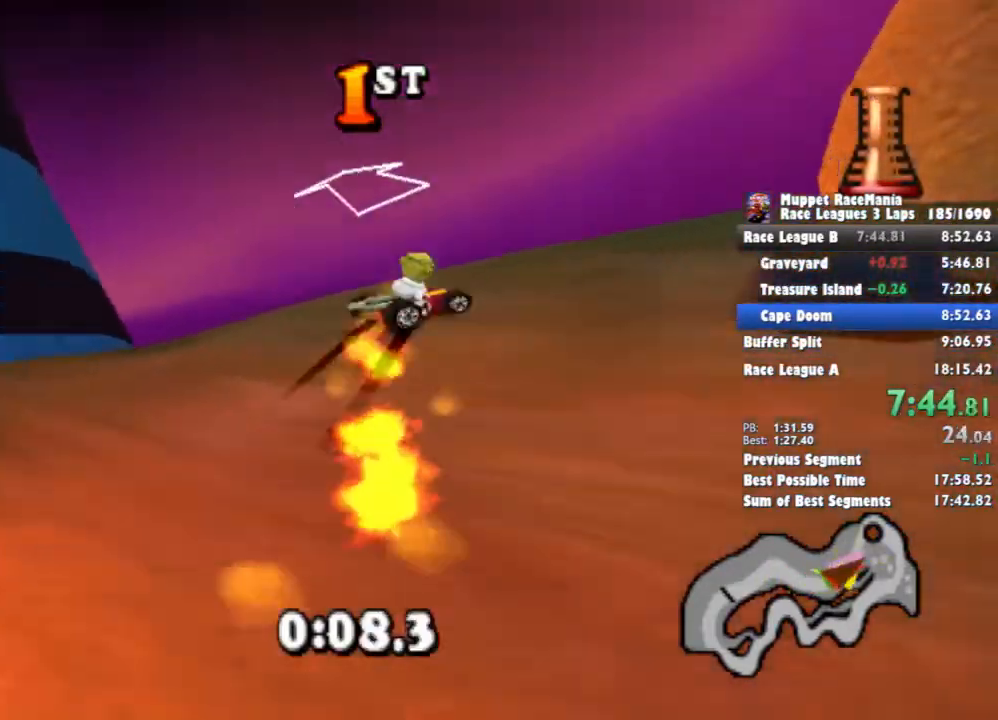
{"buttons": ["CROSS", "R1", "DPAD_RIGHT"], "events": []}
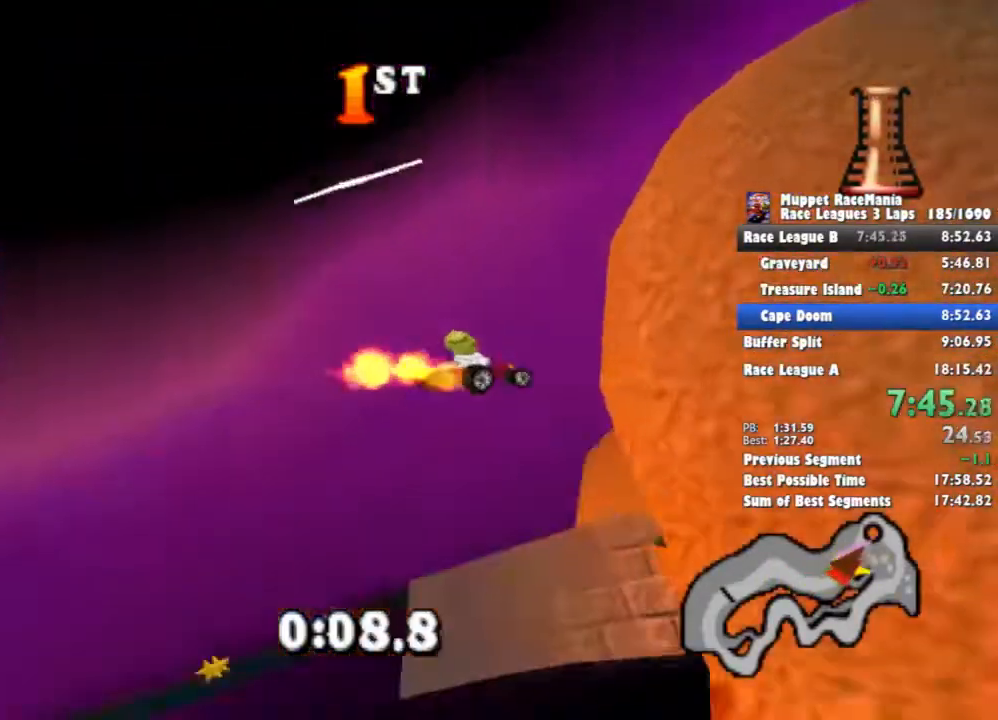
{"buttons": ["CROSS", "DPAD_RIGHT"], "events": [[367, "R1", "up"]]}
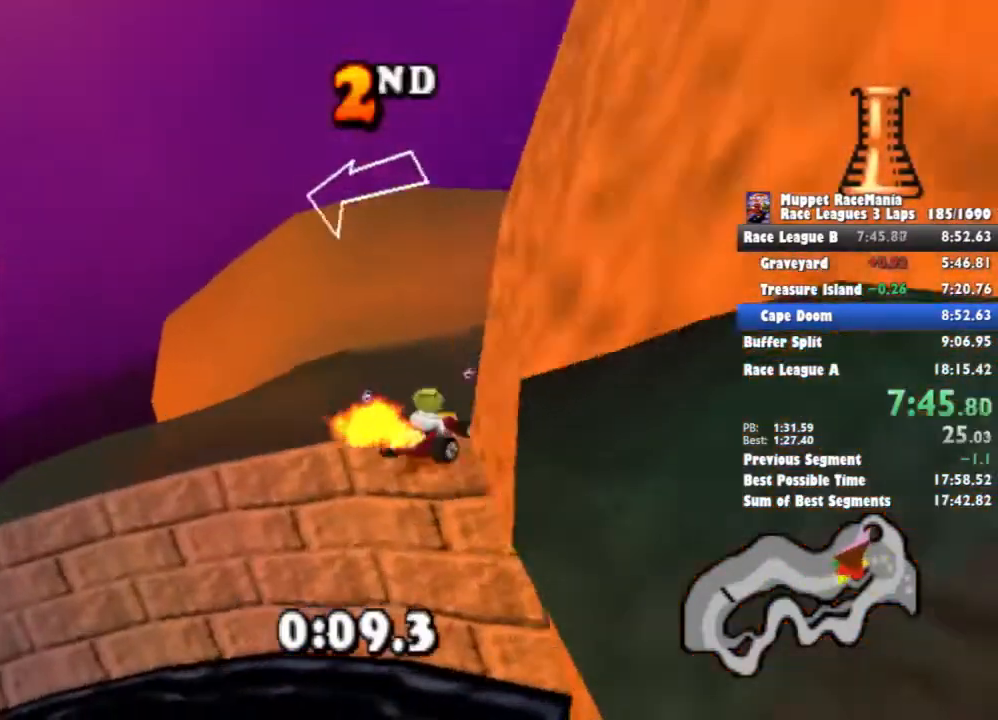
{"buttons": ["CROSS", "DPAD_RIGHT"], "events": []}
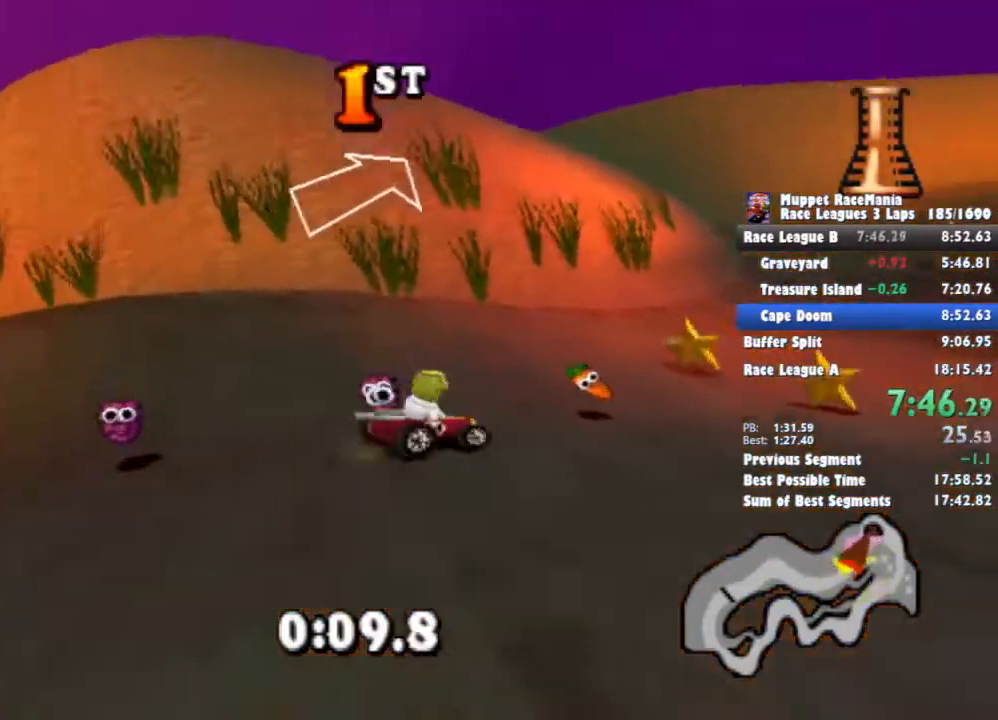
{"buttons": ["CROSS", "DPAD_RIGHT"], "events": []}
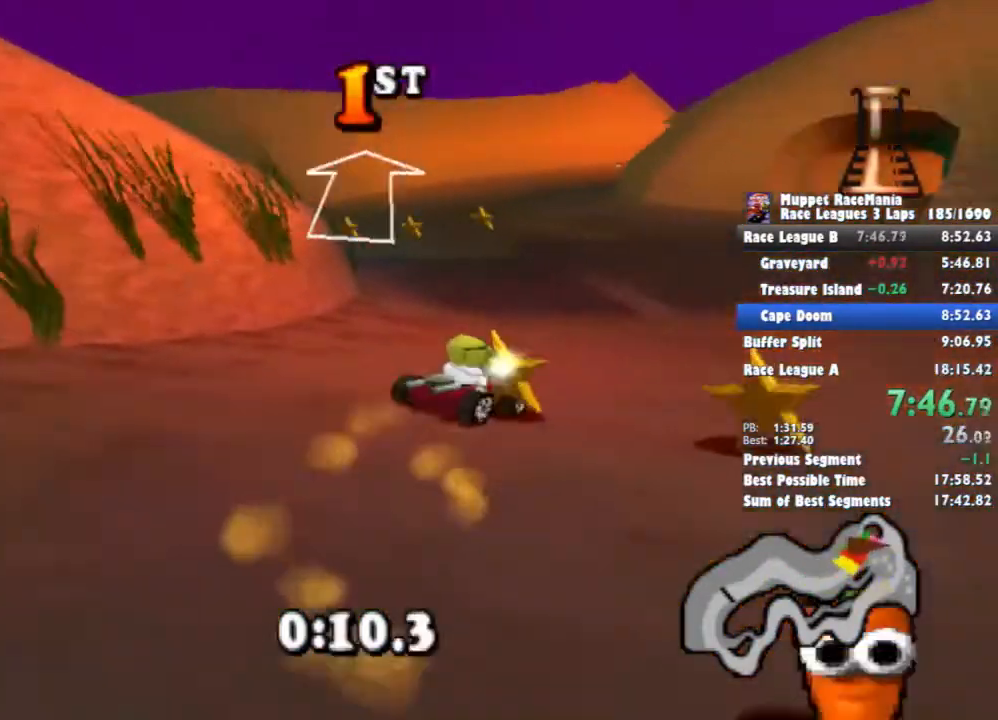
{"buttons": ["CROSS"], "events": [[267, "DPAD_RIGHT", "up"]]}
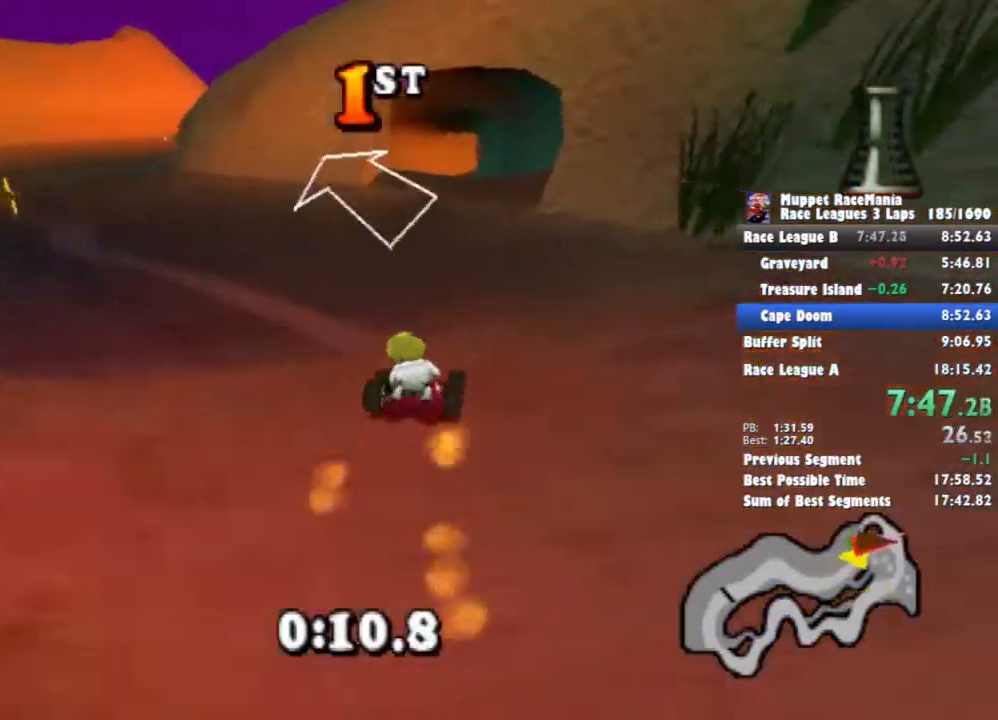
{"buttons": ["CROSS"], "events": [[67, "DPAD_LEFT", "down"], [167, "DPAD_LEFT", "up"], [367, "DPAD_RIGHT", "down"], [467, "DPAD_RIGHT", "up"]]}
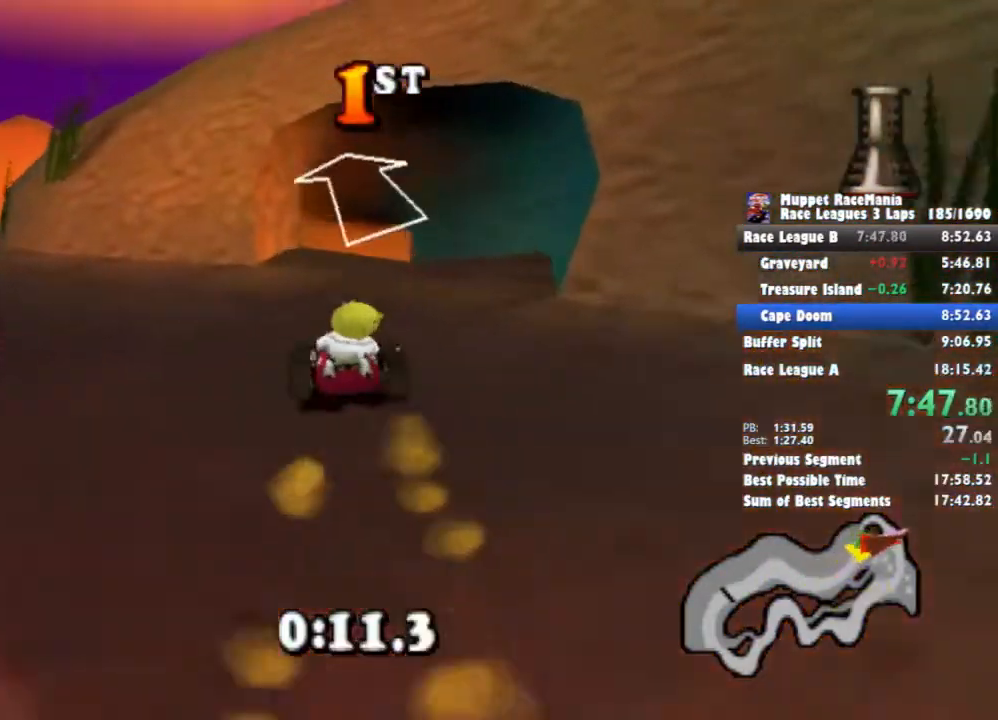
{"buttons": ["CROSS"], "events": []}
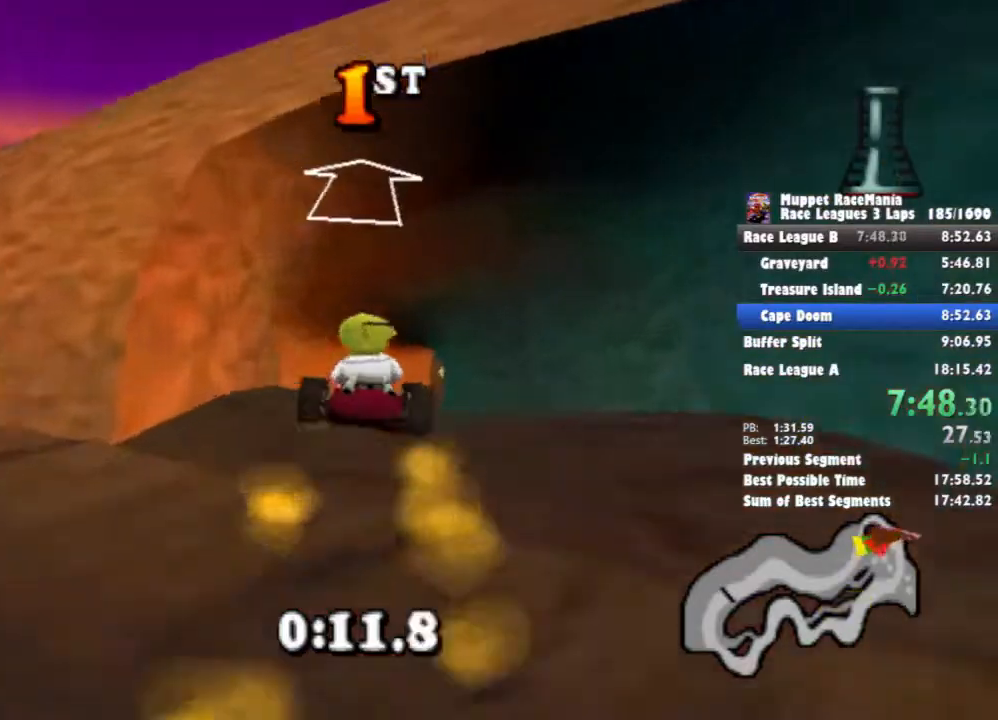
{"buttons": ["CROSS", "DPAD_RIGHT"], "events": [[467, "DPAD_RIGHT", "down"]]}
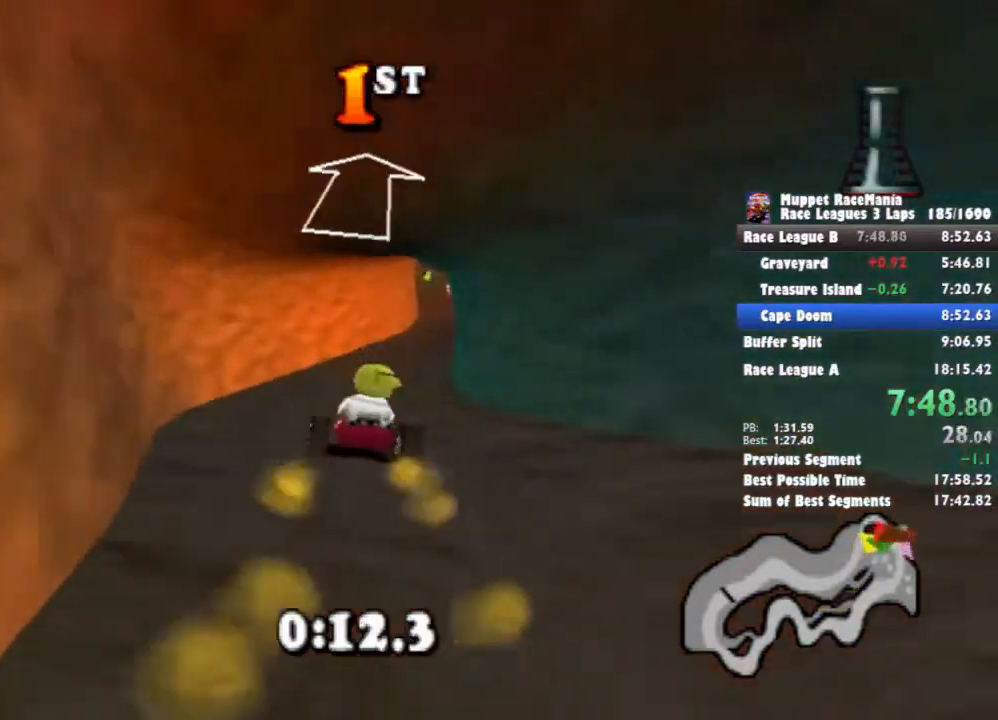
{"buttons": ["CROSS"], "events": [[300, "DPAD_RIGHT", "up"]]}
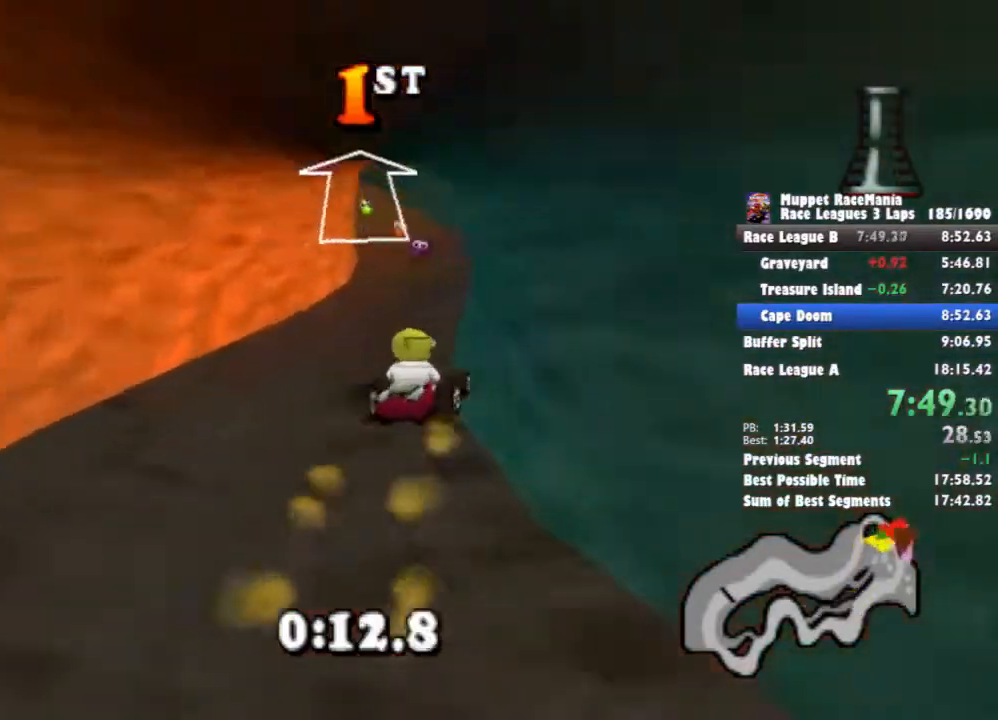
{"buttons": ["CROSS"], "events": [[233, "DPAD_LEFT", "down"], [400, "DPAD_LEFT", "up"]]}
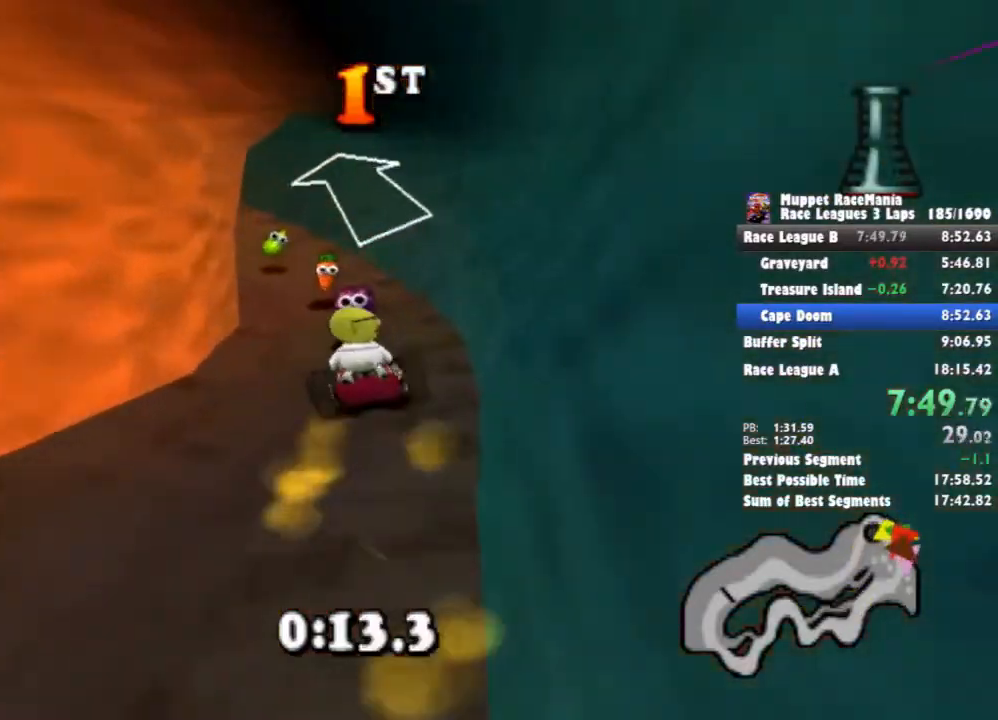
{"buttons": ["CROSS"], "events": [[67, "DPAD_LEFT", "down"], [400, "DPAD_LEFT", "up"]]}
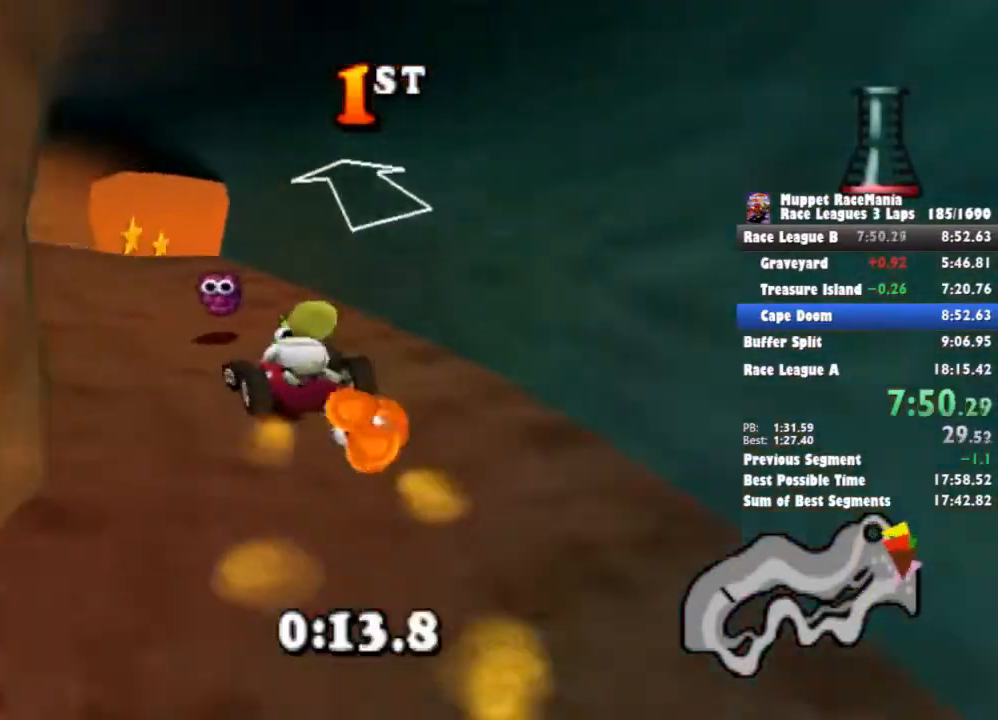
{"buttons": ["CROSS", "DPAD_RIGHT"], "events": [[100, "DPAD_LEFT", "down"], [167, "DPAD_LEFT", "up"], [367, "DPAD_RIGHT", "down"]]}
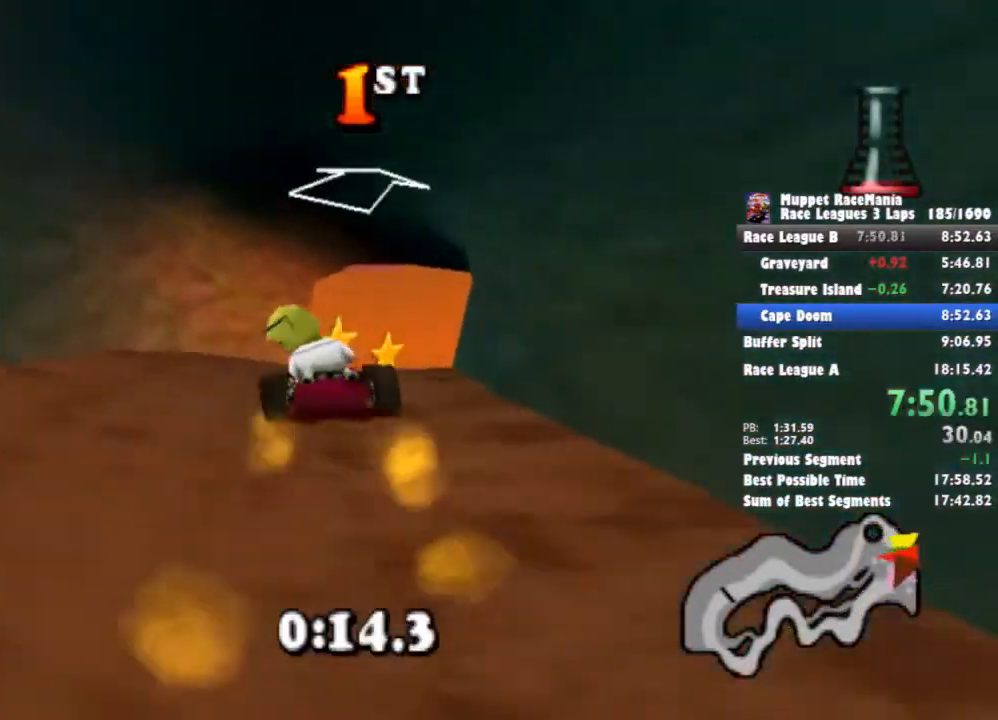
{"buttons": ["CROSS", "DPAD_RIGHT"], "events": [[133, "DPAD_RIGHT", "up"], [300, "DPAD_RIGHT", "down"]]}
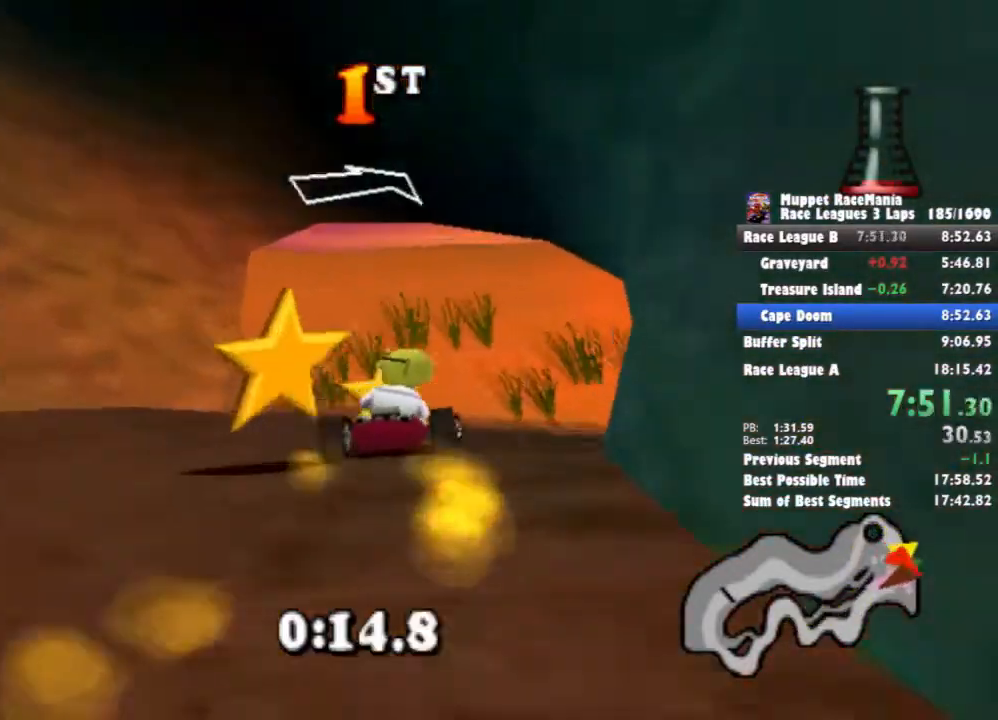
{"buttons": ["CROSS", "DPAD_RIGHT"], "events": [[33, "CIRCLE", "down"], [167, "CIRCLE", "up"]]}
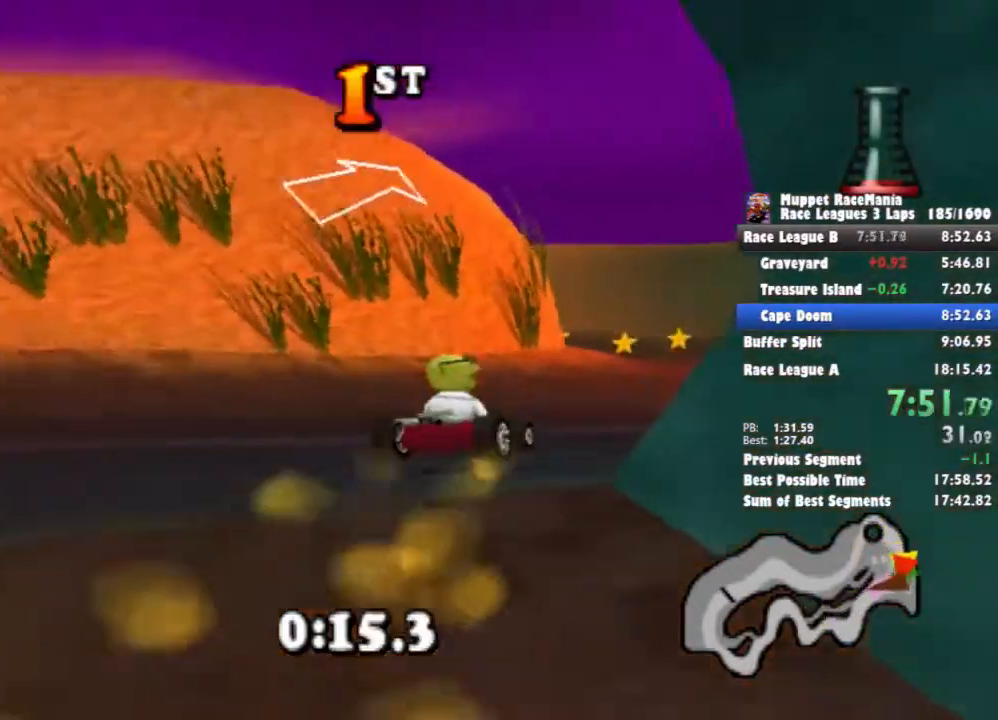
{"buttons": ["CROSS", "DPAD_LEFT"]}
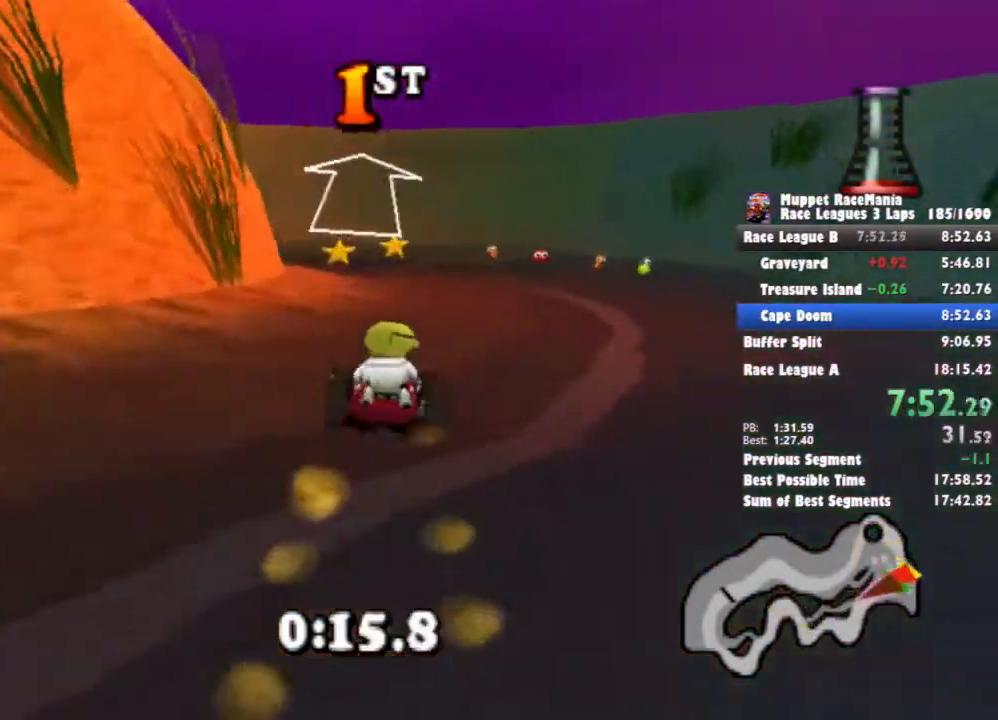
{"buttons": ["CROSS", "CIRCLE", "DPAD_LEFT"], "events": [[33, "DPAD_LEFT", "up"], [333, "DPAD_LEFT", "down"], [500, "CIRCLE", "down"]]}
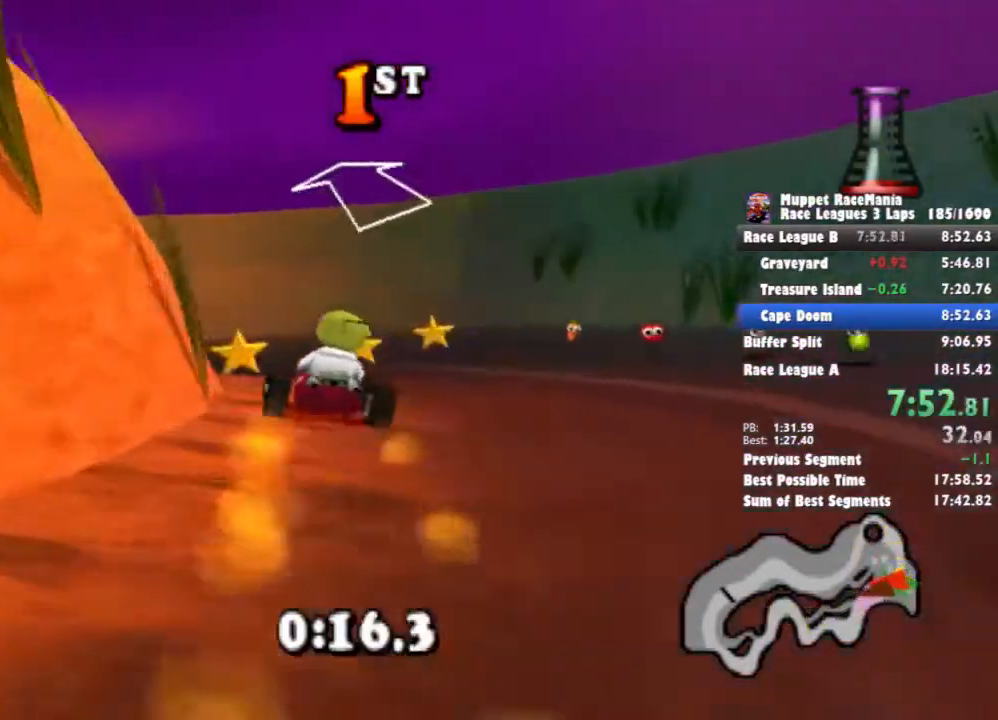
{"buttons": ["CROSS"], "events": [[167, "CIRCLE", "up"], [367, "CIRCLE", "down"], [500, "CIRCLE", "up"], [500, "DPAD_LEFT", "up"]]}
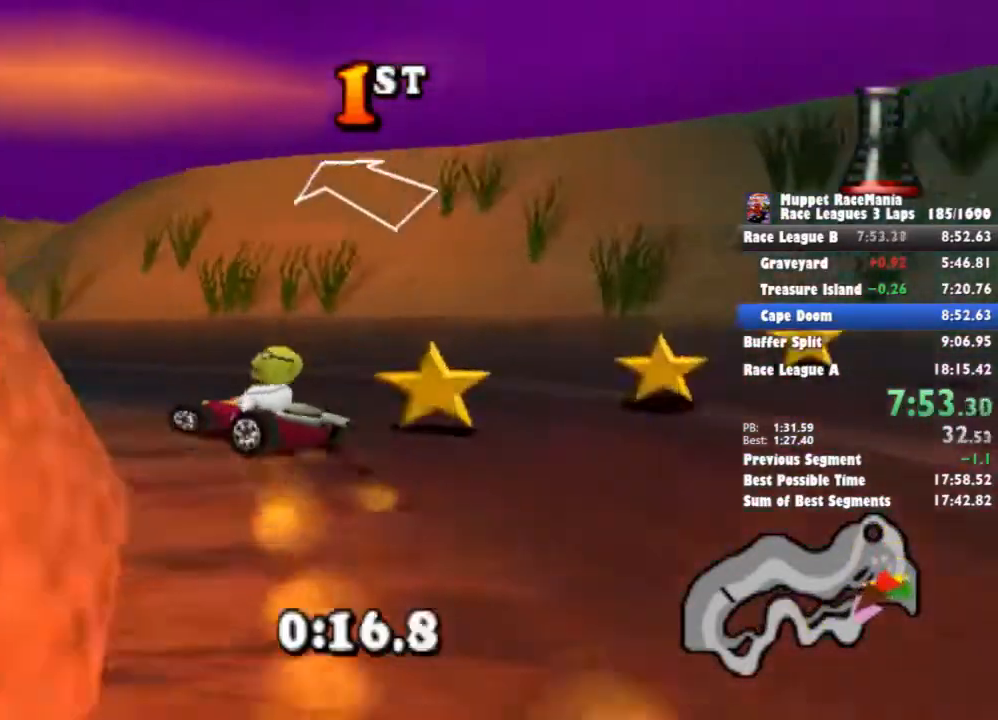
{"buttons": ["CROSS"], "events": []}